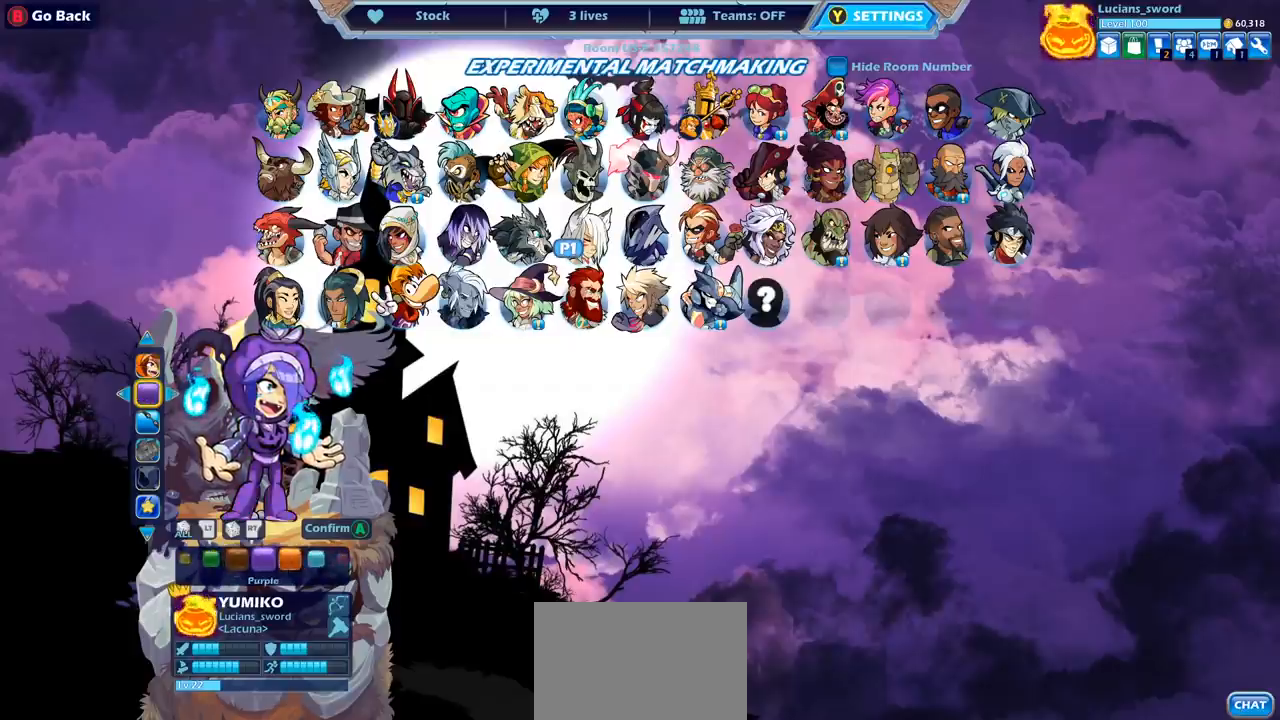
Gameplay with a controller (PlayStation layout); each line is a JSON object with the inputs held at the frame after it. "events" lists button and stick changes between this image and that frame as [ms after this image, input, new state], when the widget could be followed in between.
{"buttons": [], "left_stick": "center", "right_stick": "center", "events": [[133, "DPAD_RIGHT", "down"], [200, "DPAD_RIGHT", "up"]]}
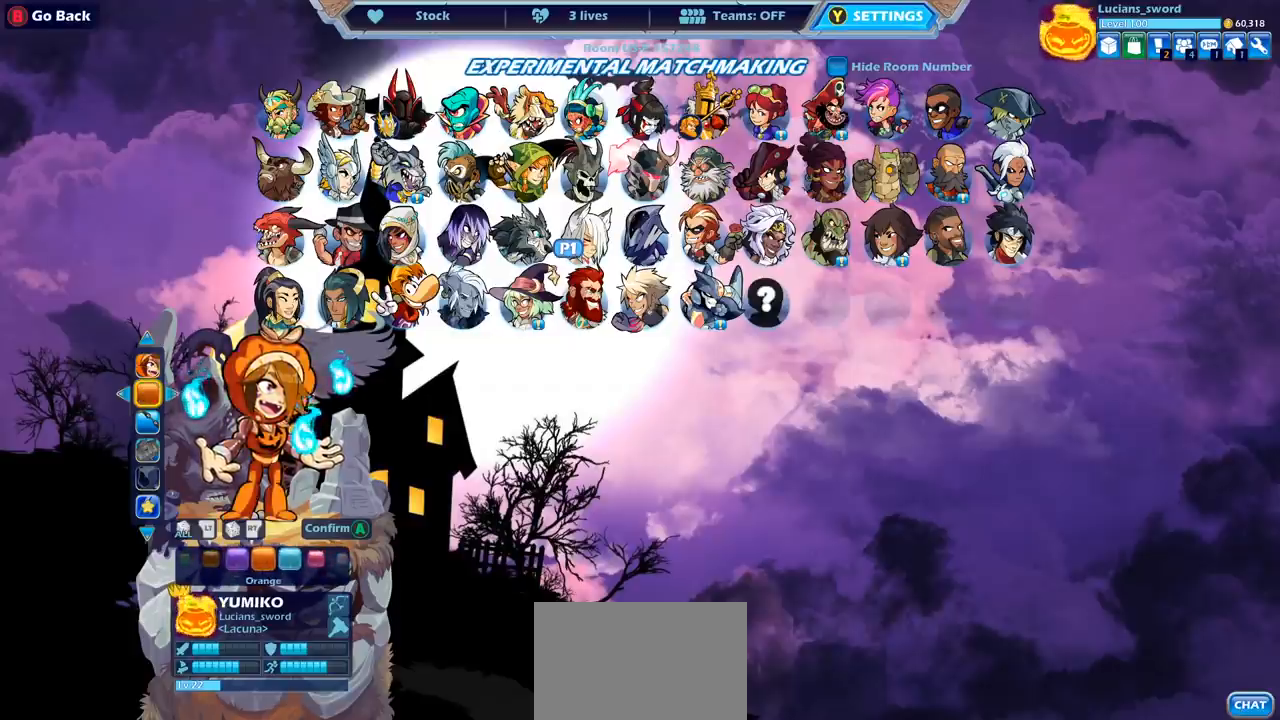
{"buttons": [], "left_stick": "center", "right_stick": "center", "events": []}
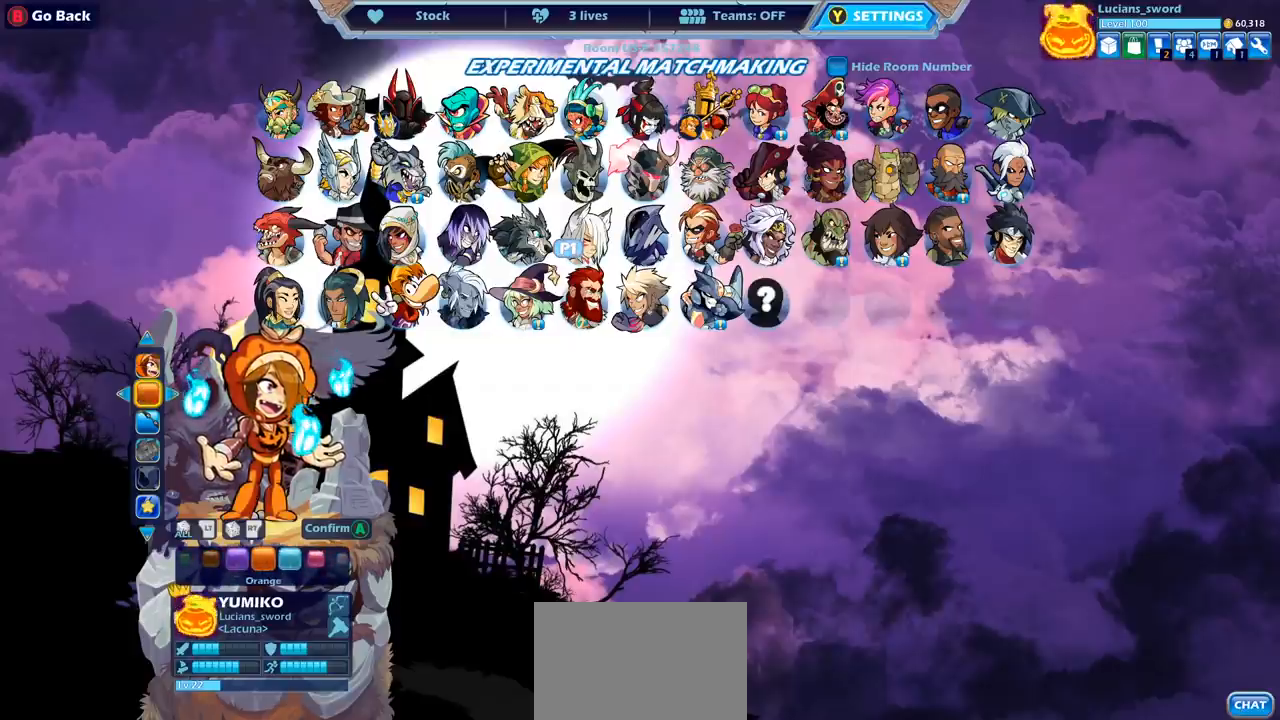
{"buttons": [], "left_stick": "center", "right_stick": "center", "events": []}
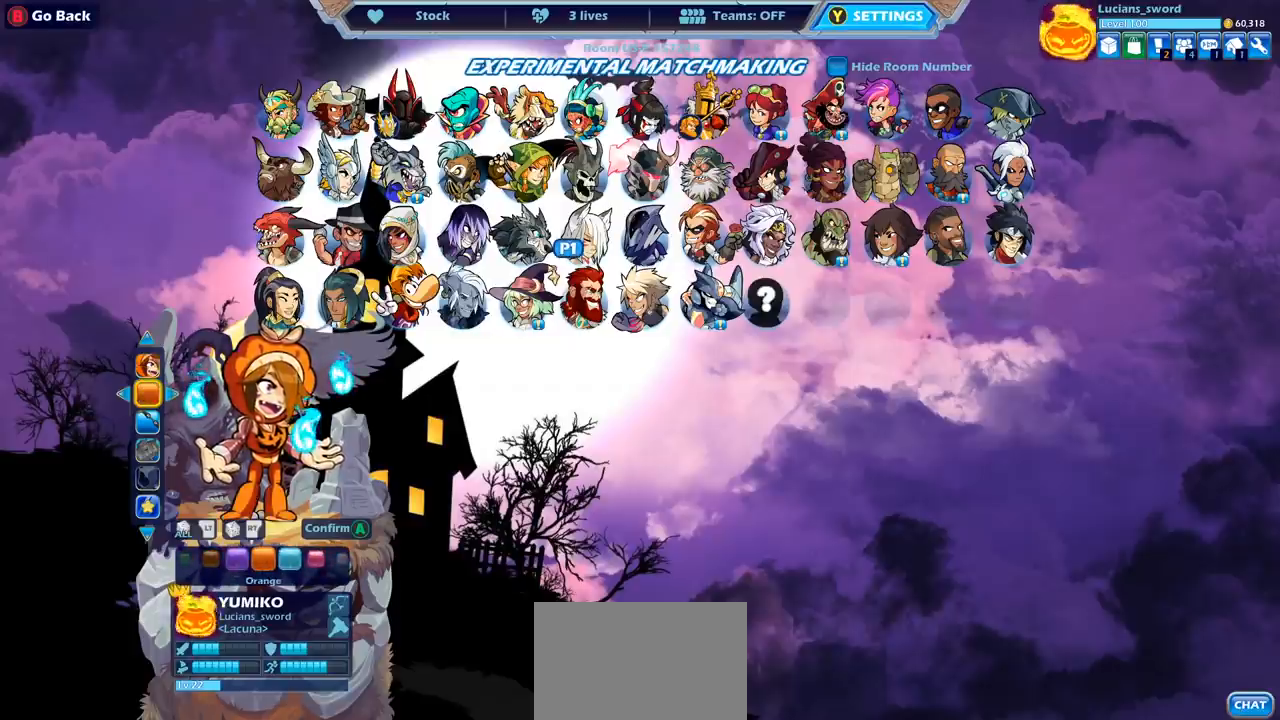
{"buttons": [], "left_stick": "center", "right_stick": "center", "events": []}
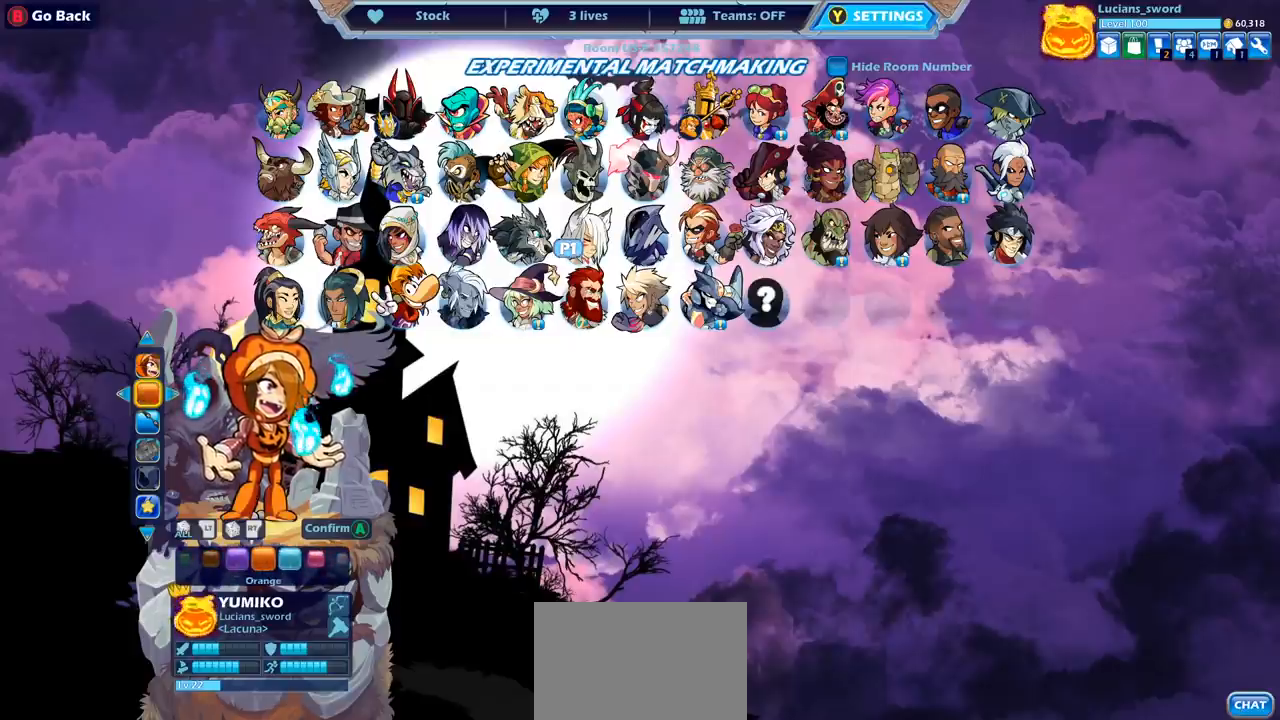
{"buttons": ["DPAD_LEFT"], "left_stick": "center", "right_stick": "center", "events": [[467, "DPAD_LEFT", "down"]]}
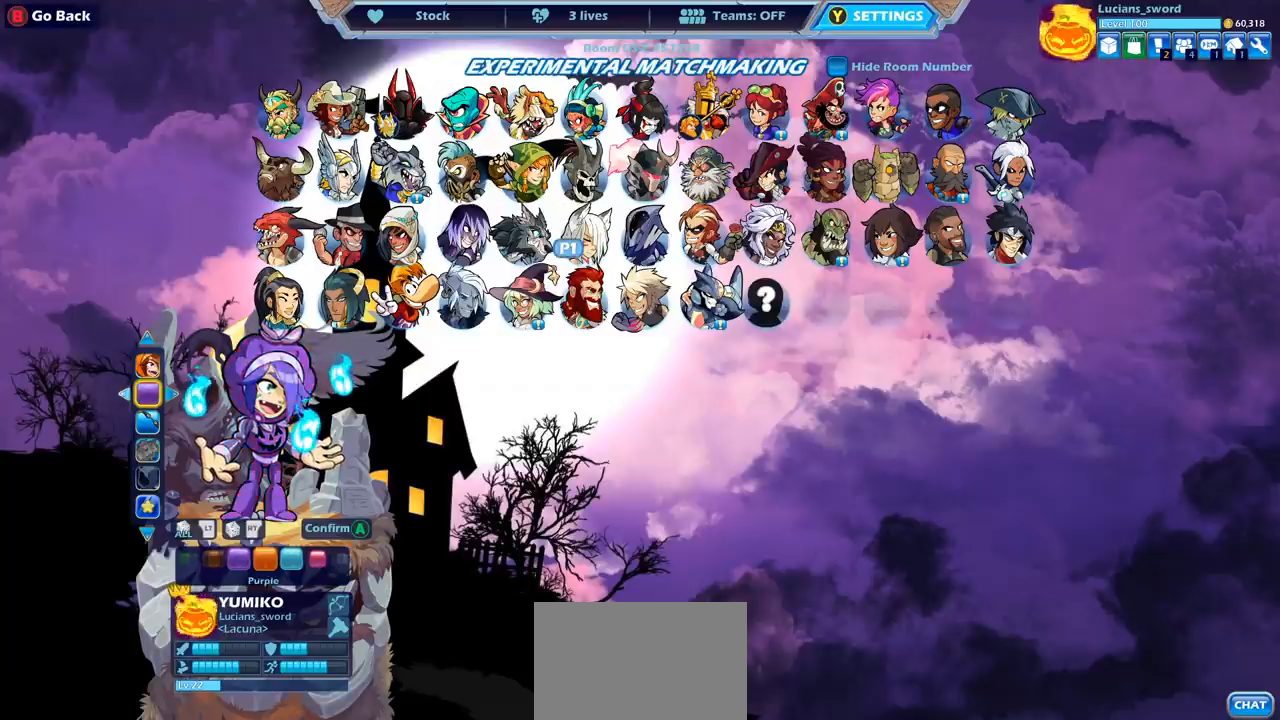
{"buttons": [], "left_stick": "center", "right_stick": "center", "events": [[50, "DPAD_LEFT", "up"], [117, "DPAD_LEFT", "down"], [217, "DPAD_LEFT", "up"], [367, "DPAD_RIGHT", "down"], [467, "DPAD_RIGHT", "up"]]}
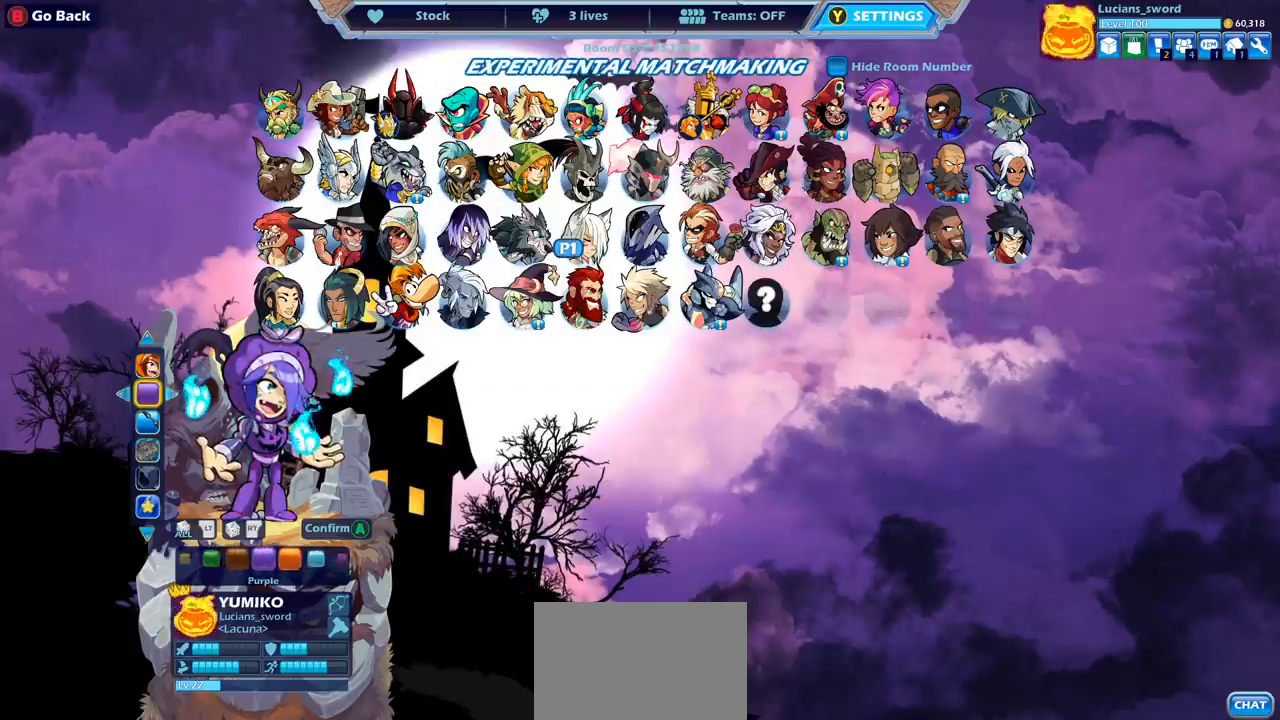
{"buttons": [], "left_stick": "center", "right_stick": "center", "events": [[67, "DPAD_RIGHT", "down"], [117, "DPAD_RIGHT", "up"]]}
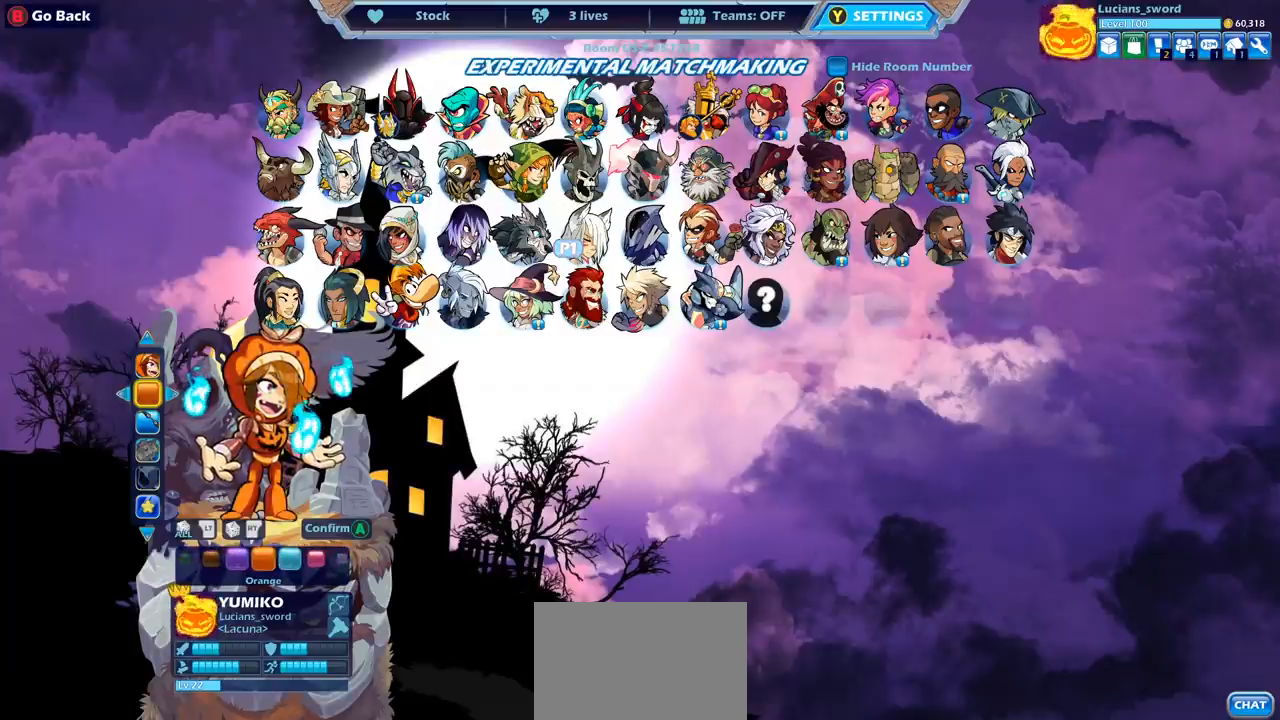
{"buttons": [], "left_stick": "center", "right_stick": "center", "events": []}
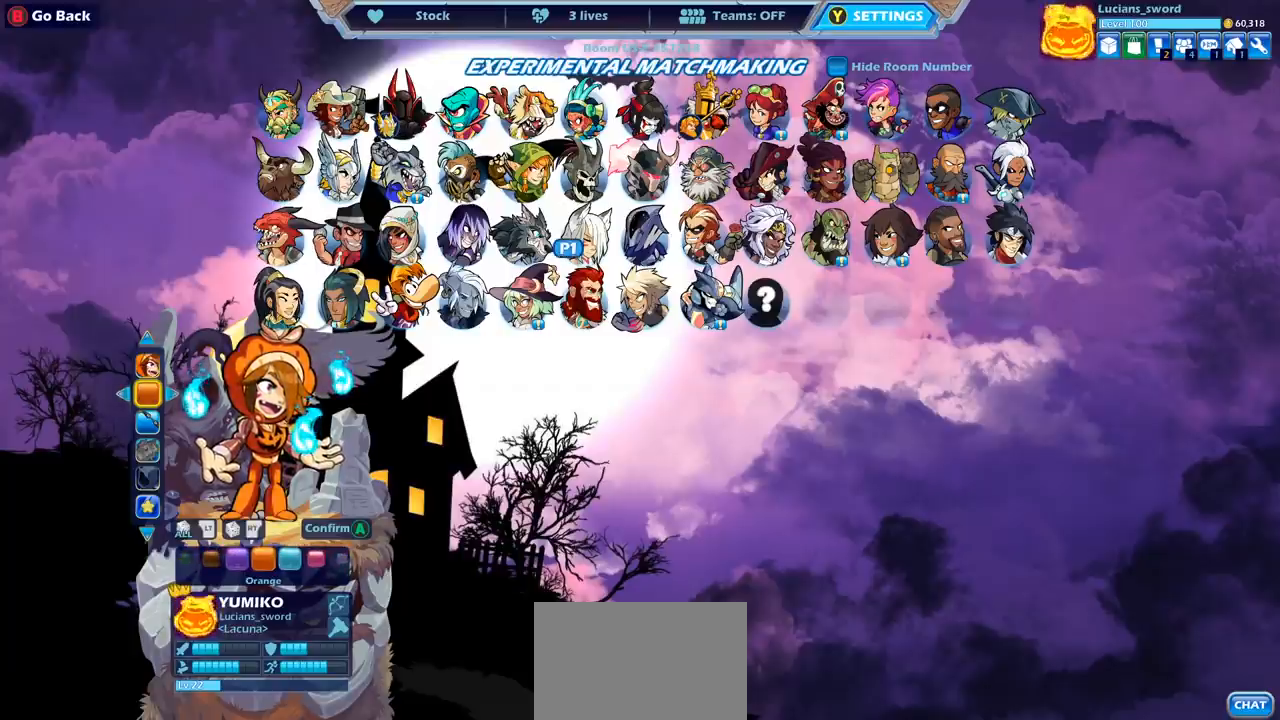
{"buttons": [], "left_stick": "center", "right_stick": "center", "events": []}
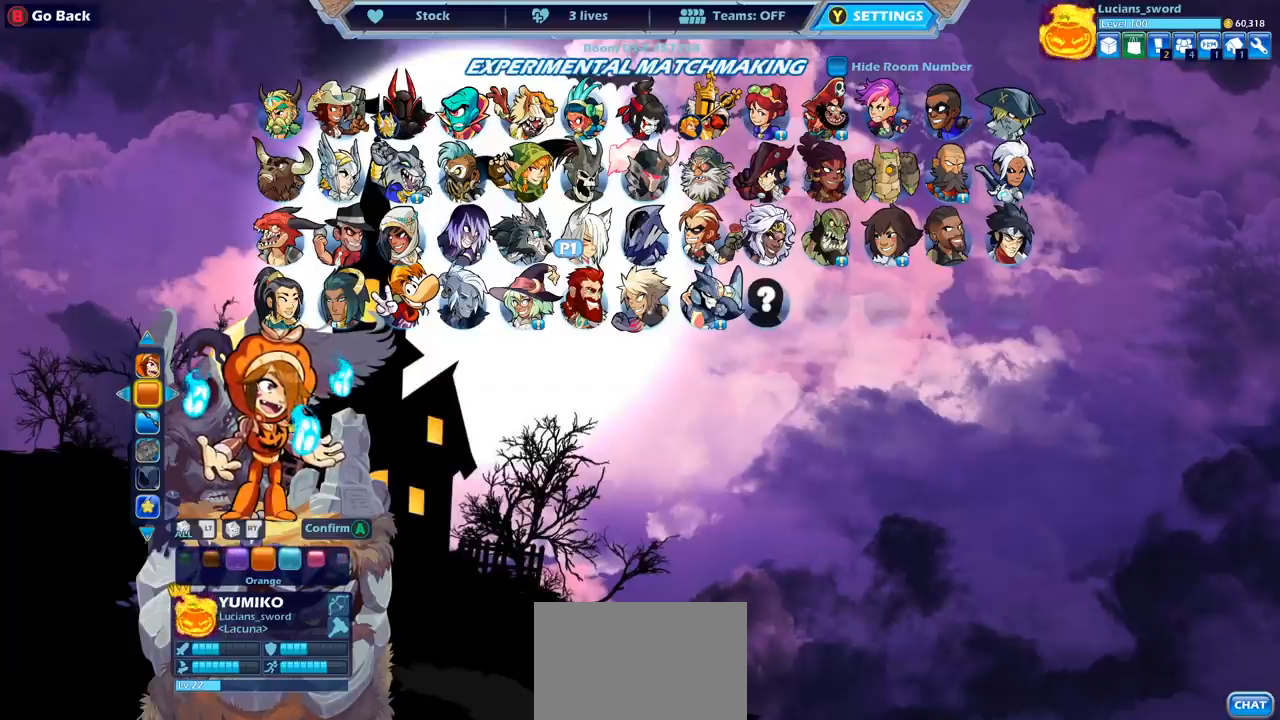
{"buttons": [], "left_stick": "center", "right_stick": "center", "events": []}
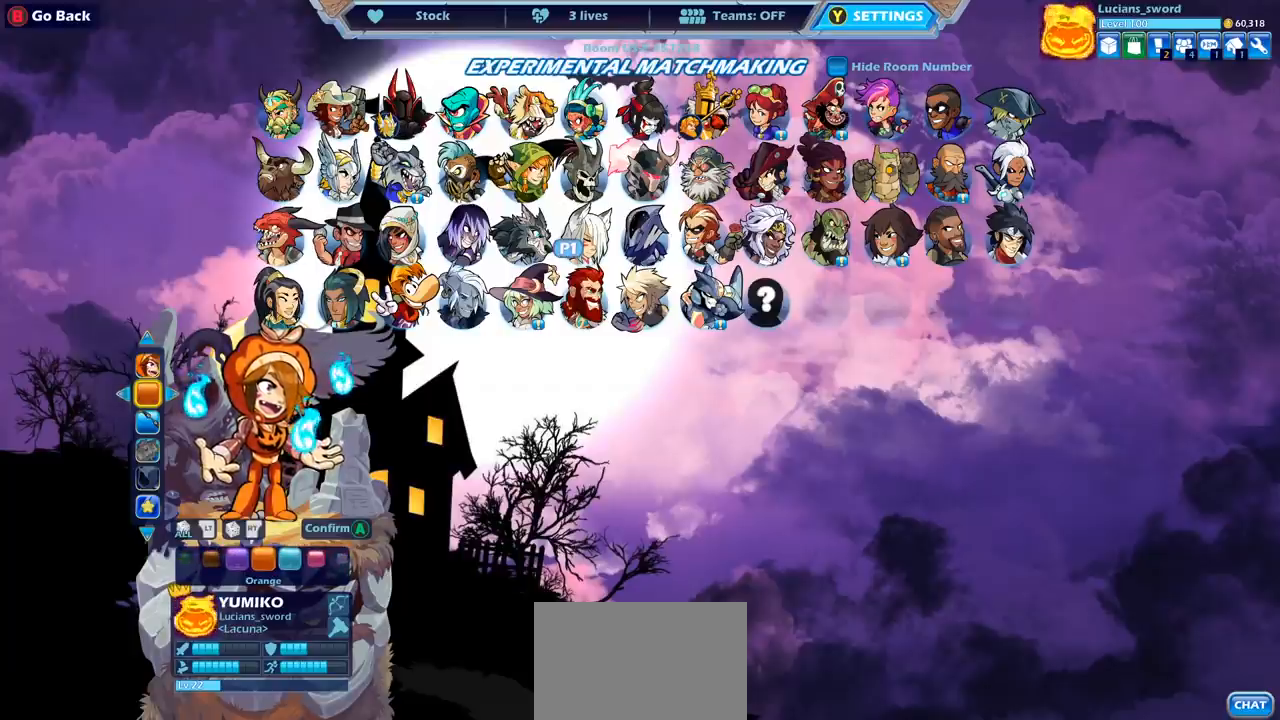
{"buttons": [], "left_stick": "center", "right_stick": "center", "events": []}
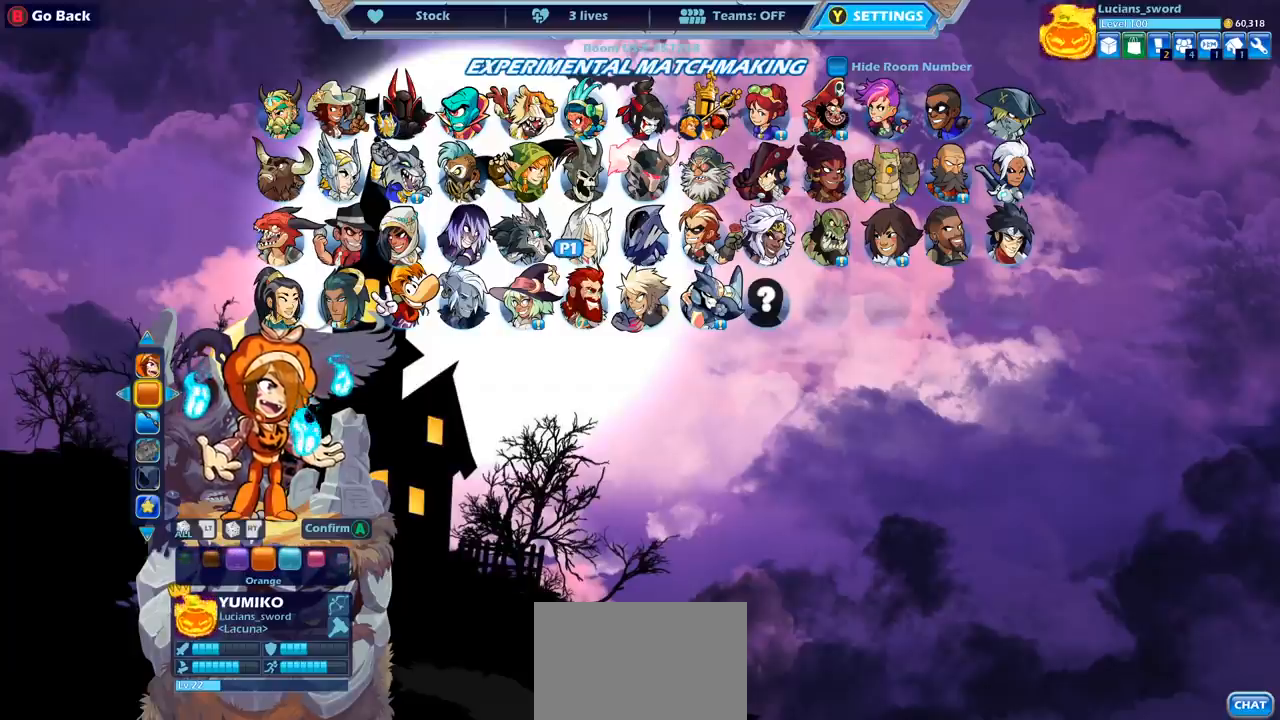
{"buttons": [], "left_stick": "center", "right_stick": "center", "events": [[17, "DPAD_LEFT", "down"], [117, "DPAD_LEFT", "up"], [200, "DPAD_LEFT", "down"], [300, "DPAD_LEFT", "up"]]}
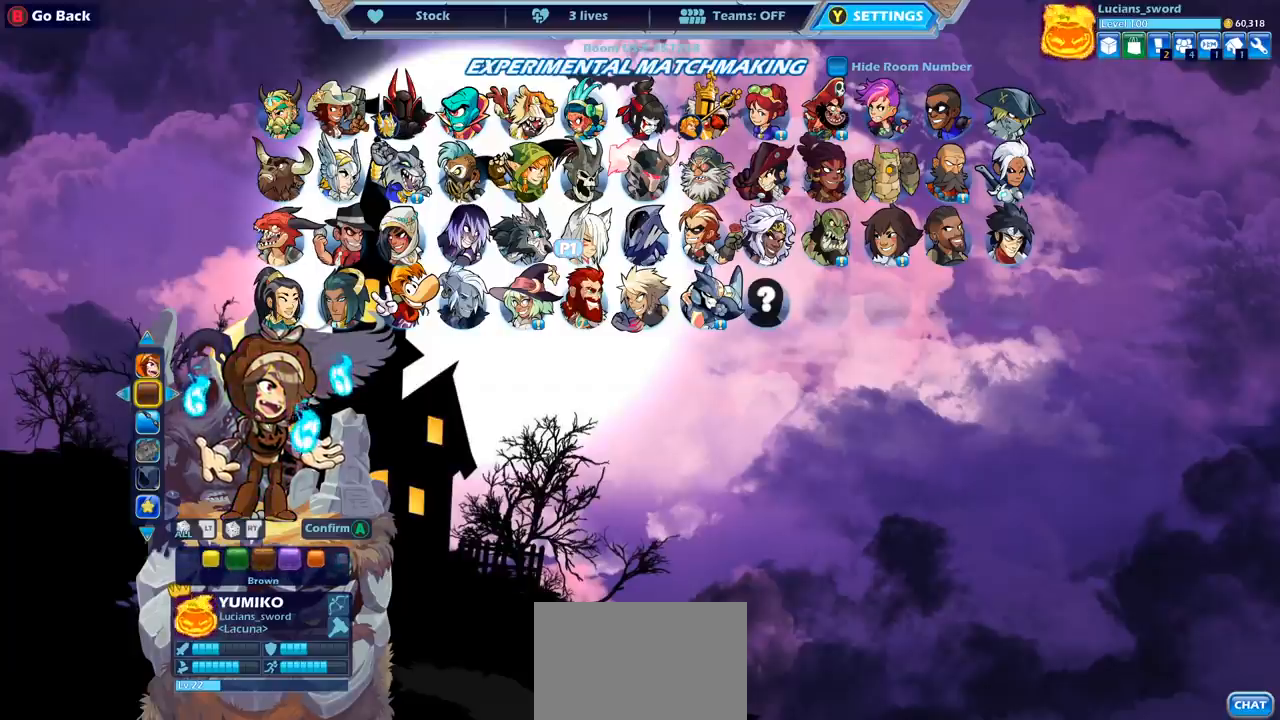
{"buttons": [], "left_stick": "center", "right_stick": "center", "events": [[133, "DPAD_LEFT", "down"], [233, "DPAD_LEFT", "up"], [400, "DPAD_RIGHT", "down"], [500, "DPAD_RIGHT", "up"]]}
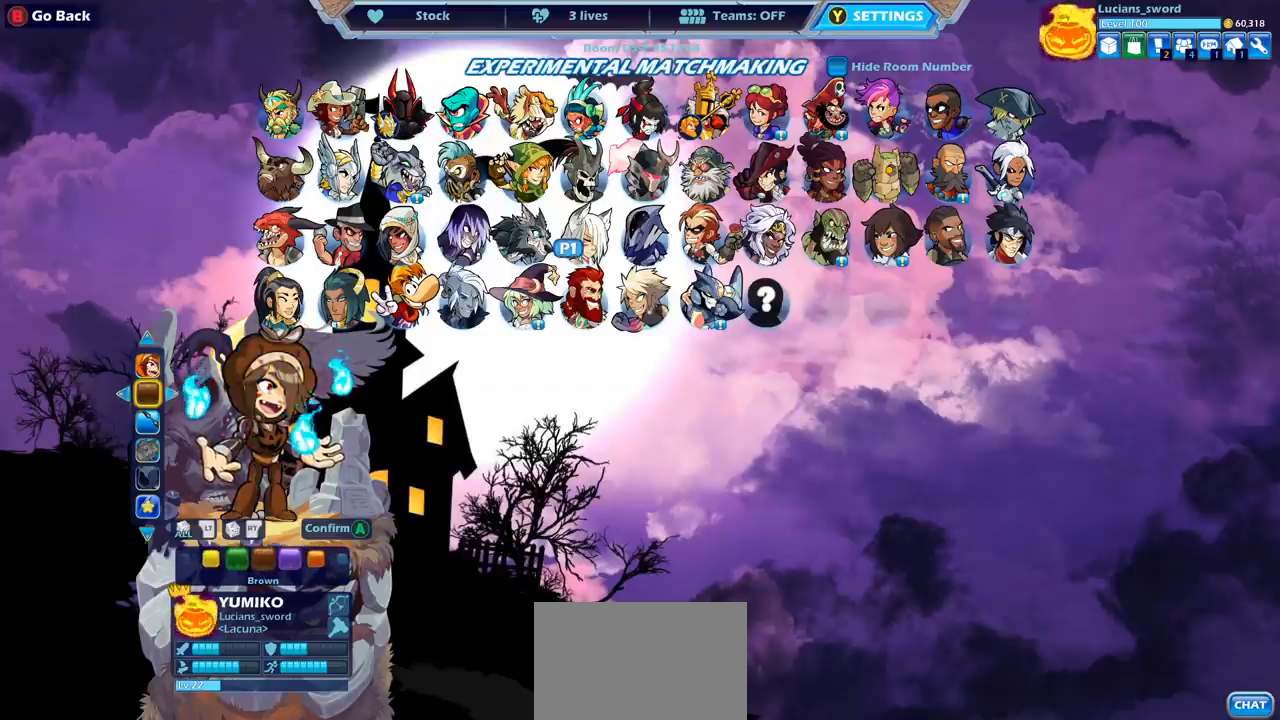
{"buttons": [], "left_stick": "center", "right_stick": "center", "events": []}
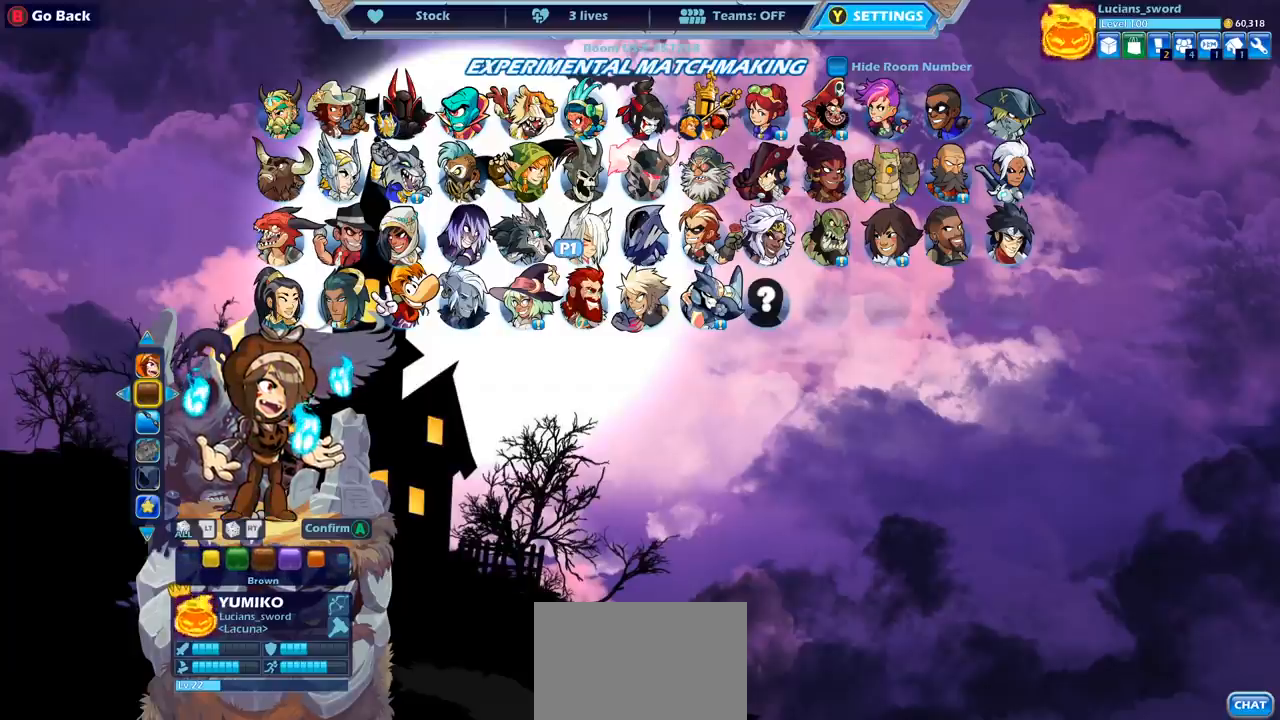
{"buttons": [], "left_stick": "center", "right_stick": "center", "events": []}
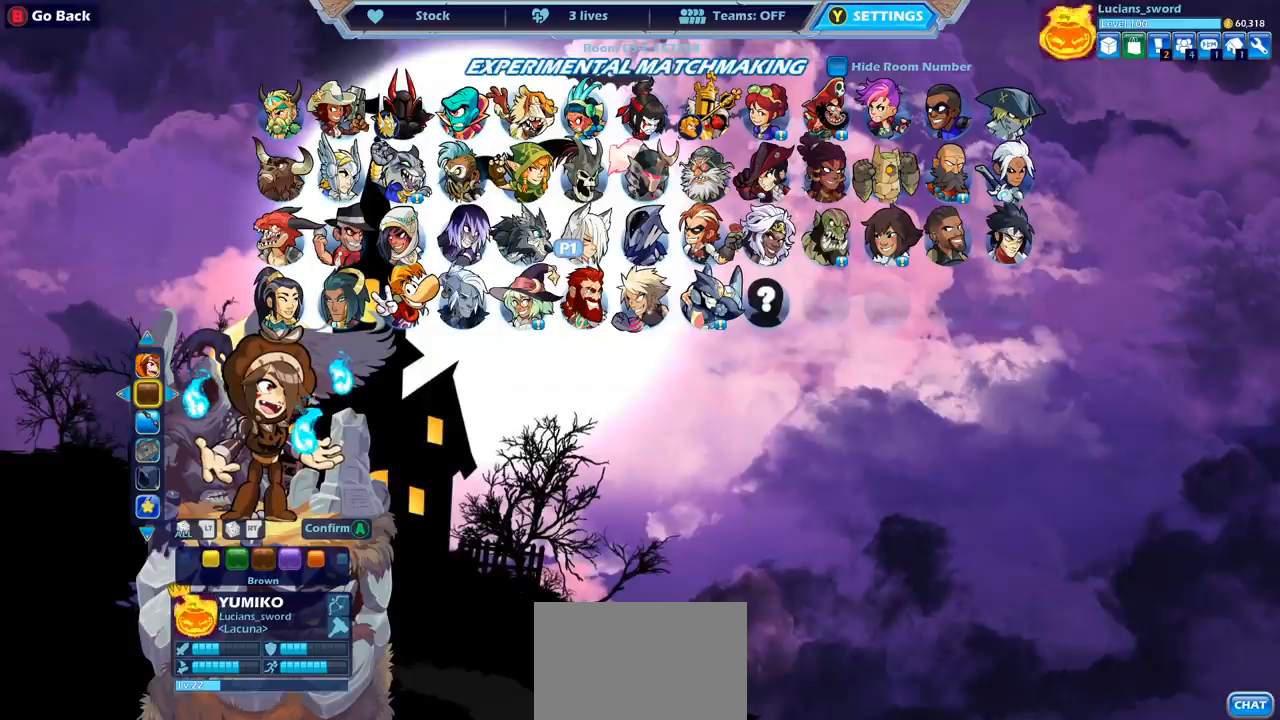
{"buttons": [], "left_stick": "center", "right_stick": "center", "events": []}
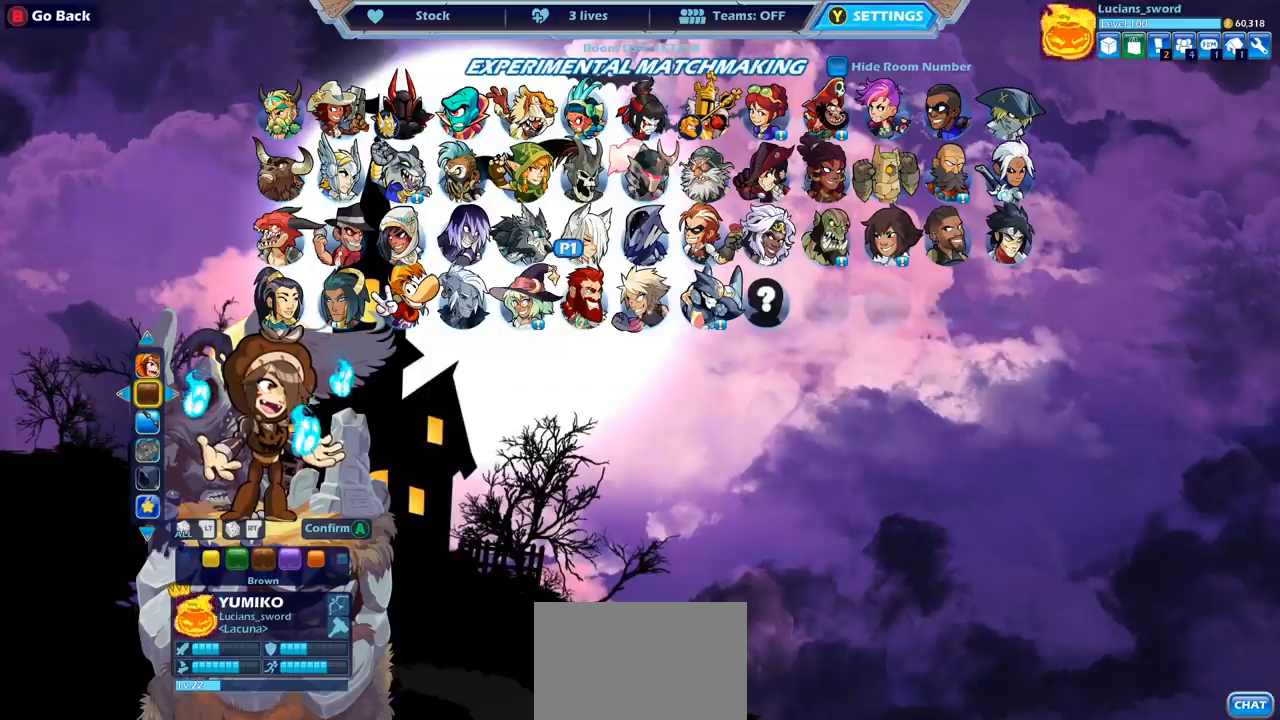
{"buttons": [], "left_stick": "center", "right_stick": "center", "events": []}
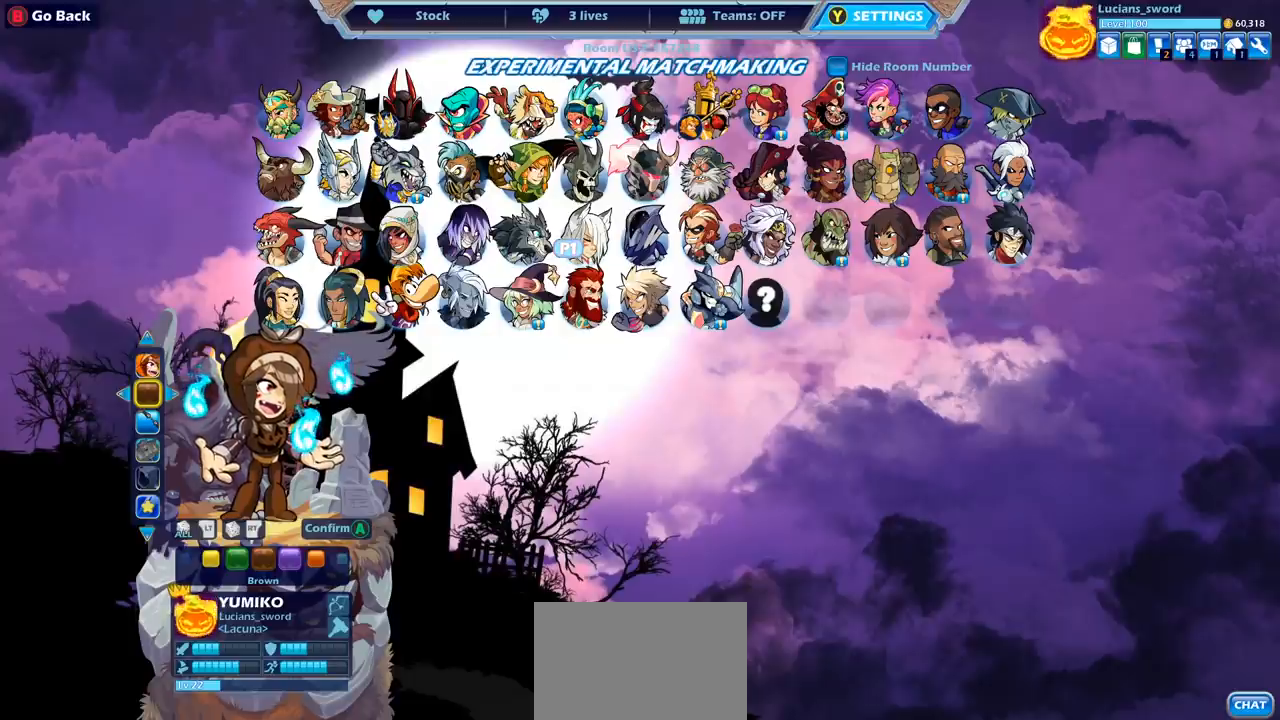
{"buttons": [], "left_stick": "center", "right_stick": "center", "events": []}
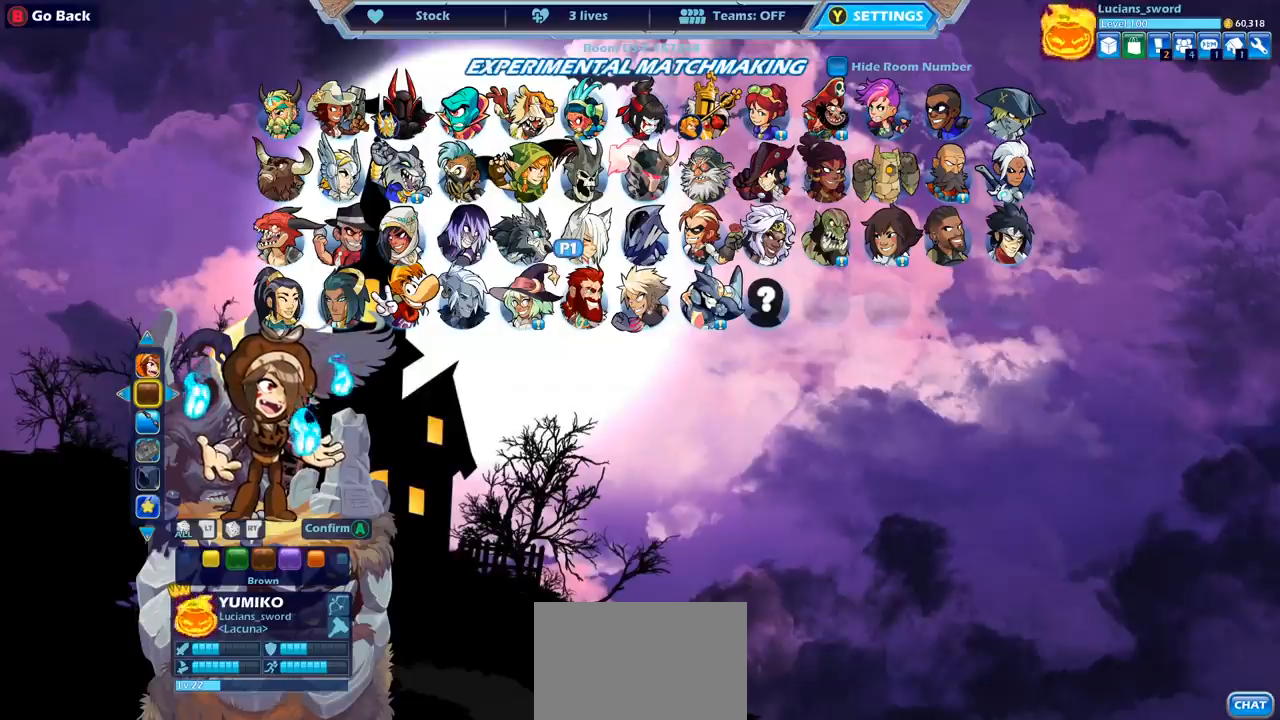
{"buttons": [], "left_stick": "center", "right_stick": "center", "events": []}
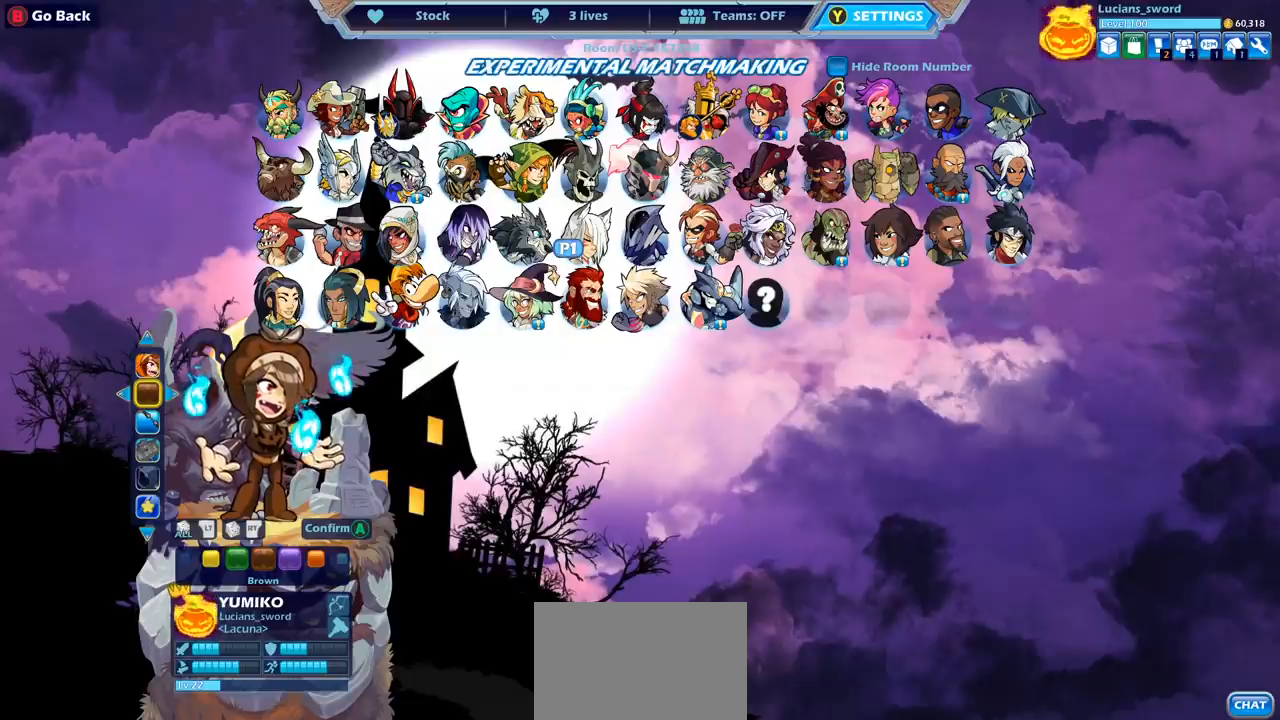
{"buttons": ["DPAD_LEFT"], "left_stick": "center", "right_stick": "center", "events": [[217, "DPAD_LEFT", "down"], [333, "DPAD_LEFT", "up"], [417, "DPAD_LEFT", "down"]]}
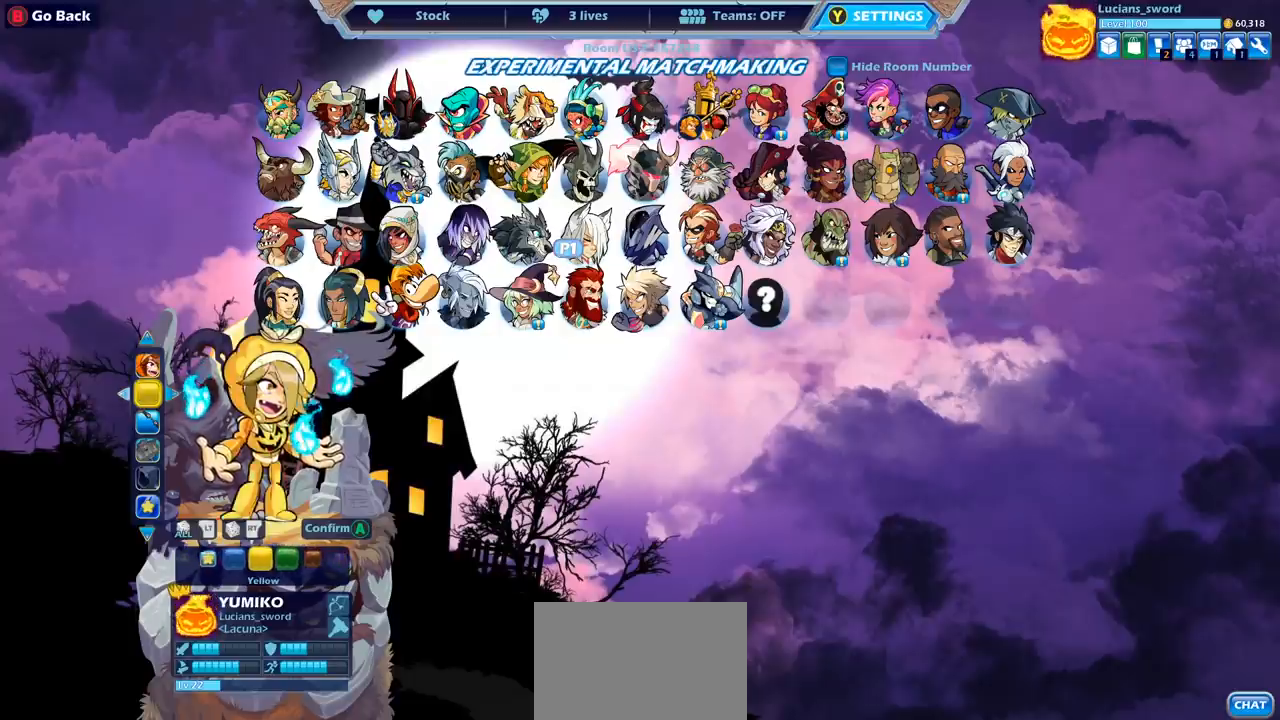
{"buttons": ["DPAD_LEFT"], "left_stick": "center", "right_stick": "center", "events": [[17, "DPAD_LEFT", "up"], [433, "DPAD_LEFT", "down"]]}
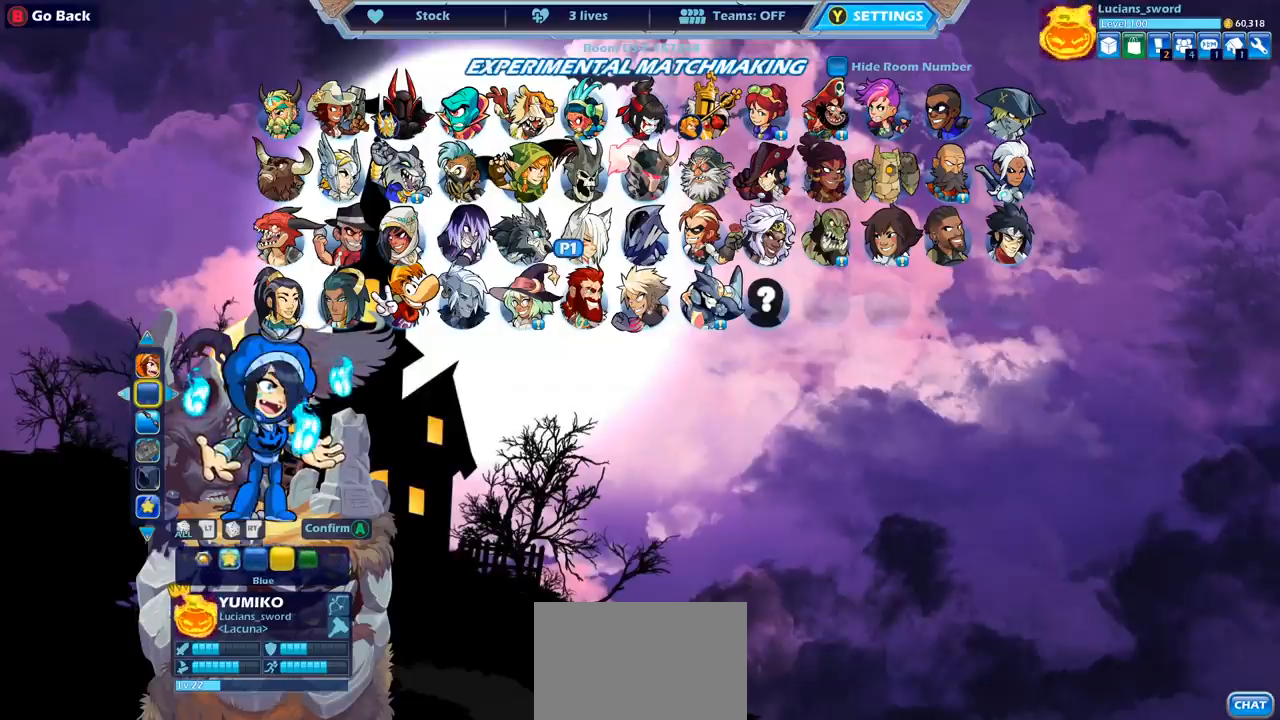
{"buttons": [], "left_stick": "center", "right_stick": "center", "events": [[33, "DPAD_LEFT", "up"], [150, "DPAD_LEFT", "down"], [250, "DPAD_LEFT", "up"]]}
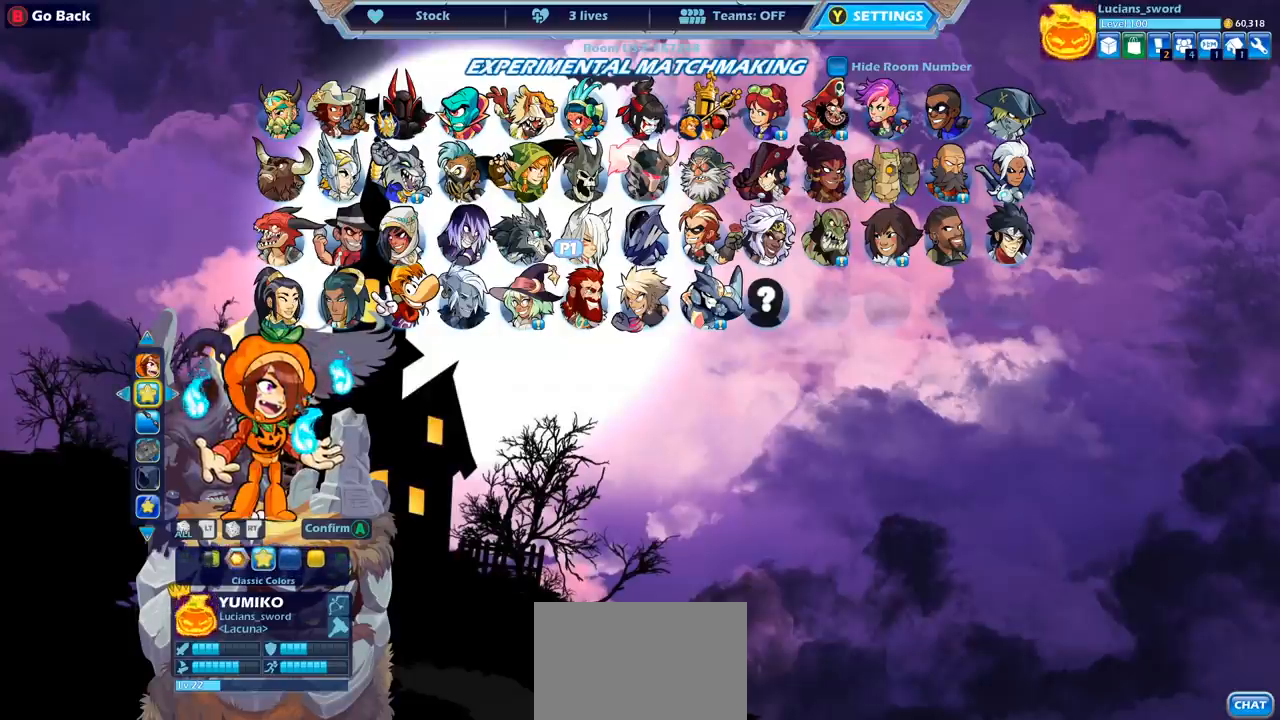
{"buttons": [], "left_stick": "center", "right_stick": "center", "events": []}
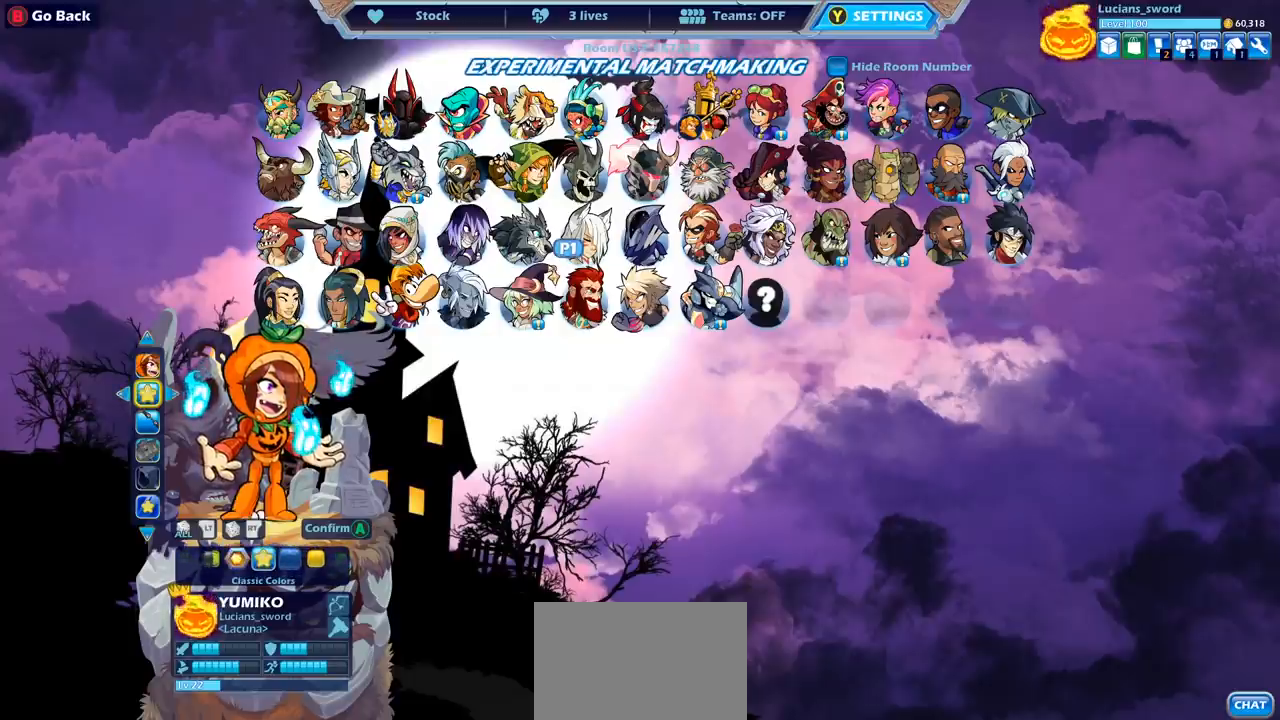
{"buttons": [], "left_stick": "center", "right_stick": "center", "events": [[267, "CROSS", "down"], [350, "CROSS", "up"]]}
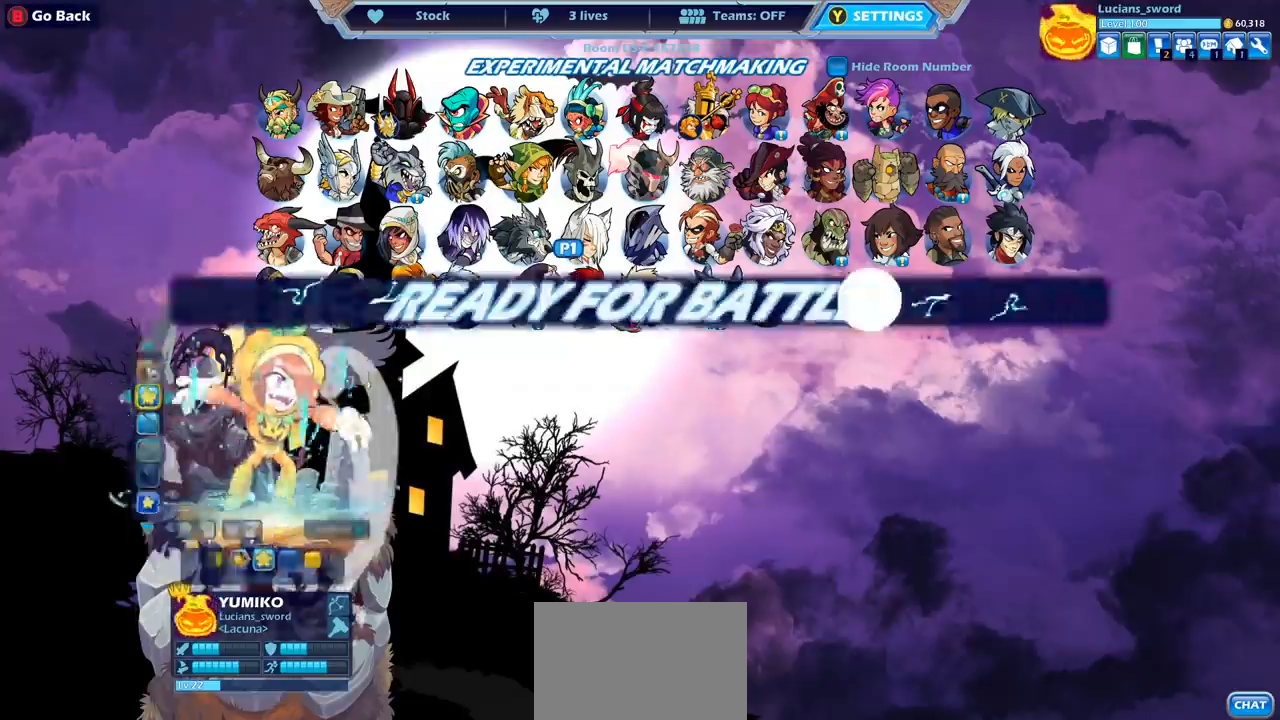
{"buttons": [], "left_stick": "center", "right_stick": "center", "events": []}
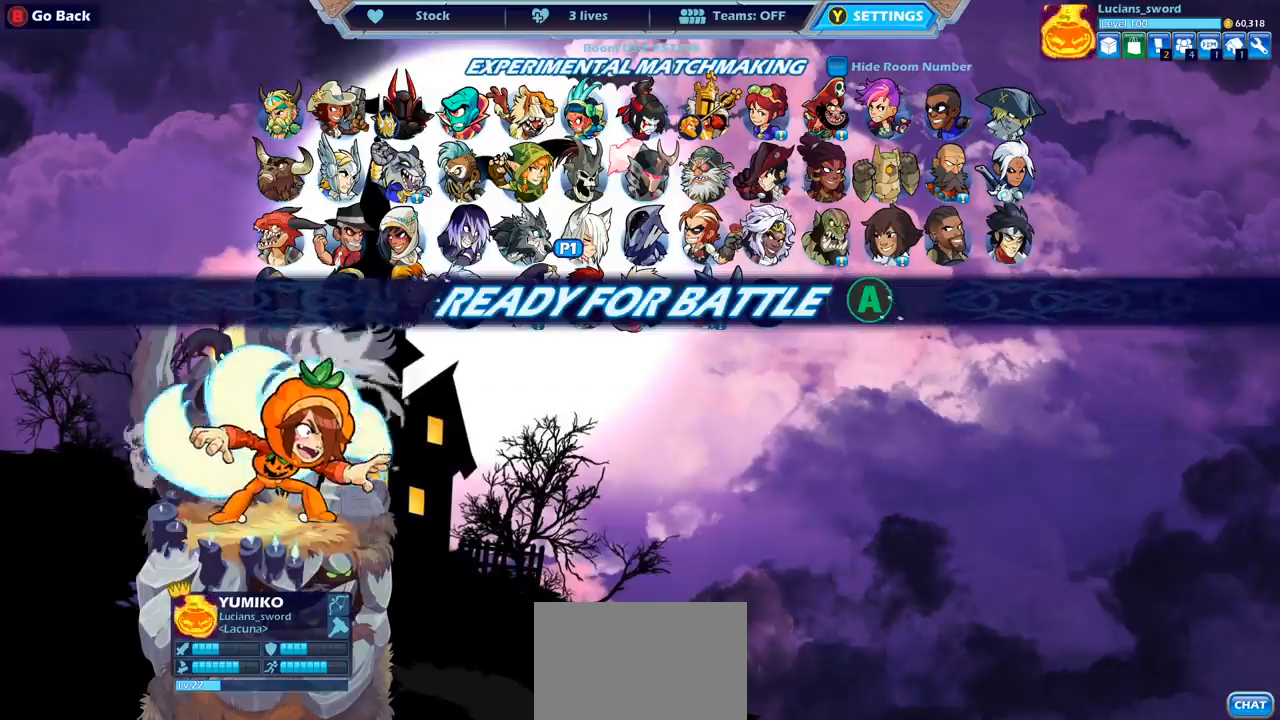
{"buttons": [], "left_stick": "center", "right_stick": "center", "events": [[367, "CROSS", "down"], [467, "CROSS", "up"]]}
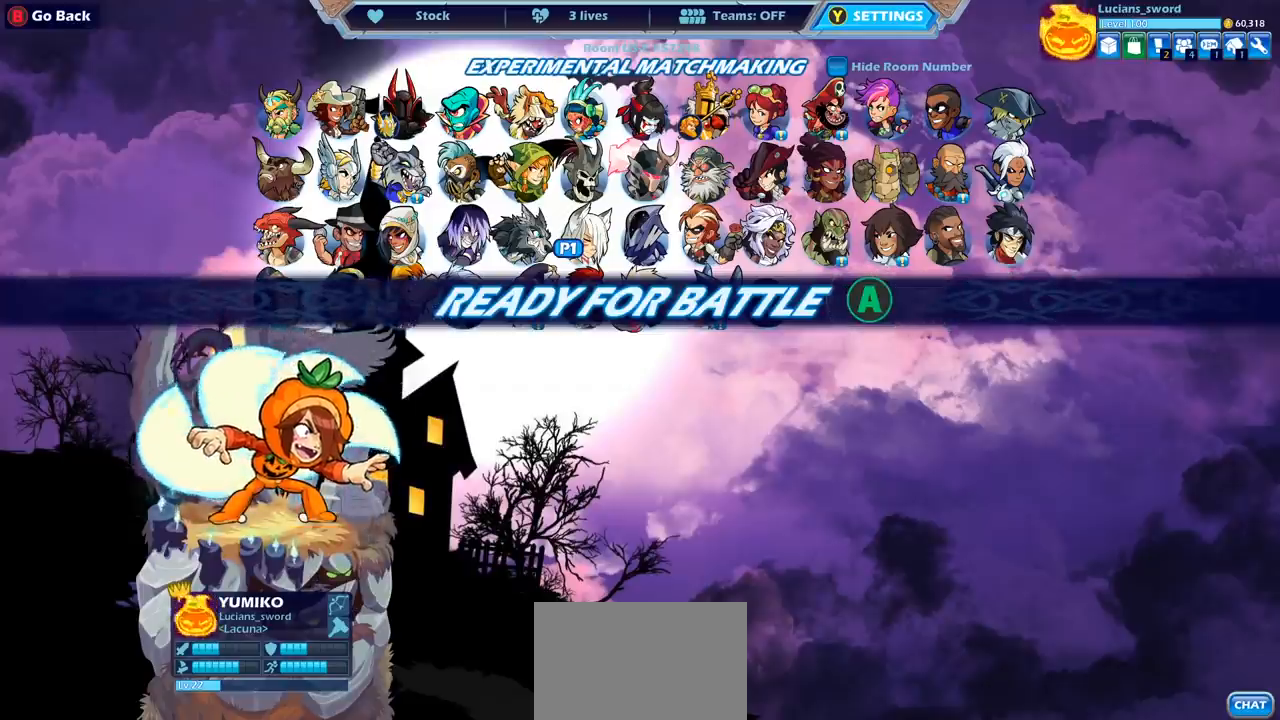
{"buttons": [], "left_stick": "center", "right_stick": "center", "events": []}
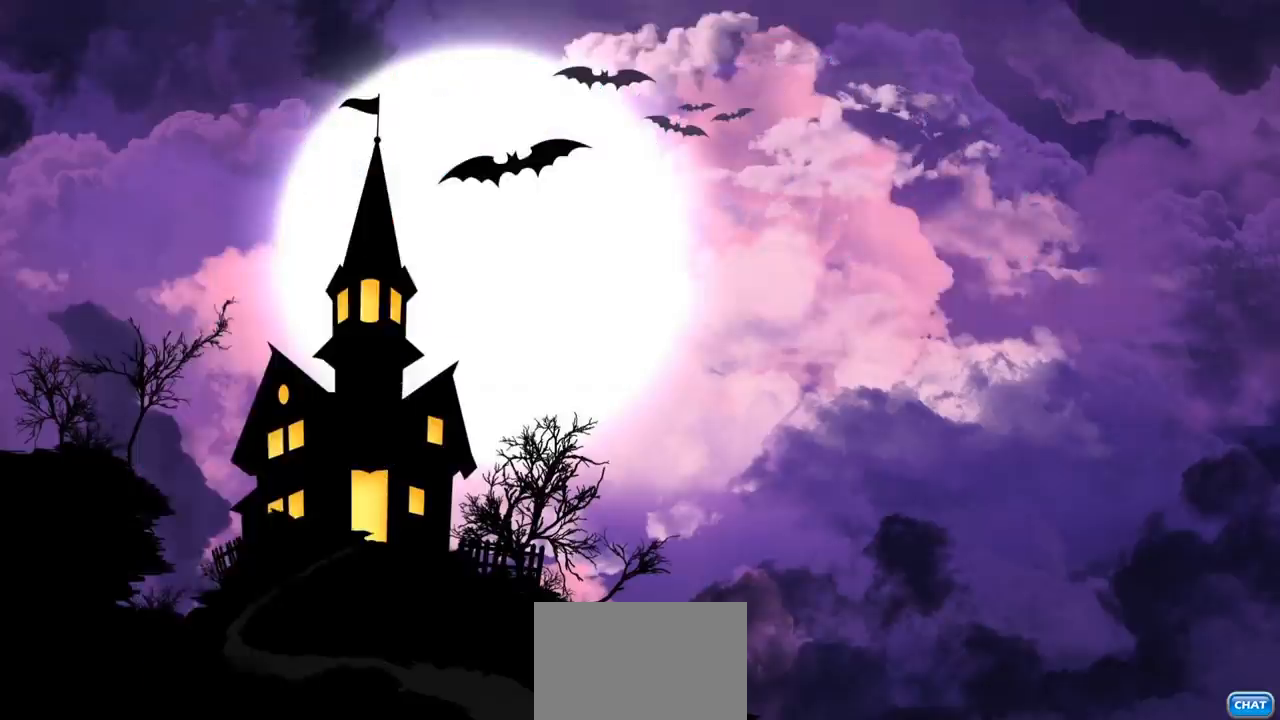
{"buttons": [], "left_stick": "center", "right_stick": "center", "events": []}
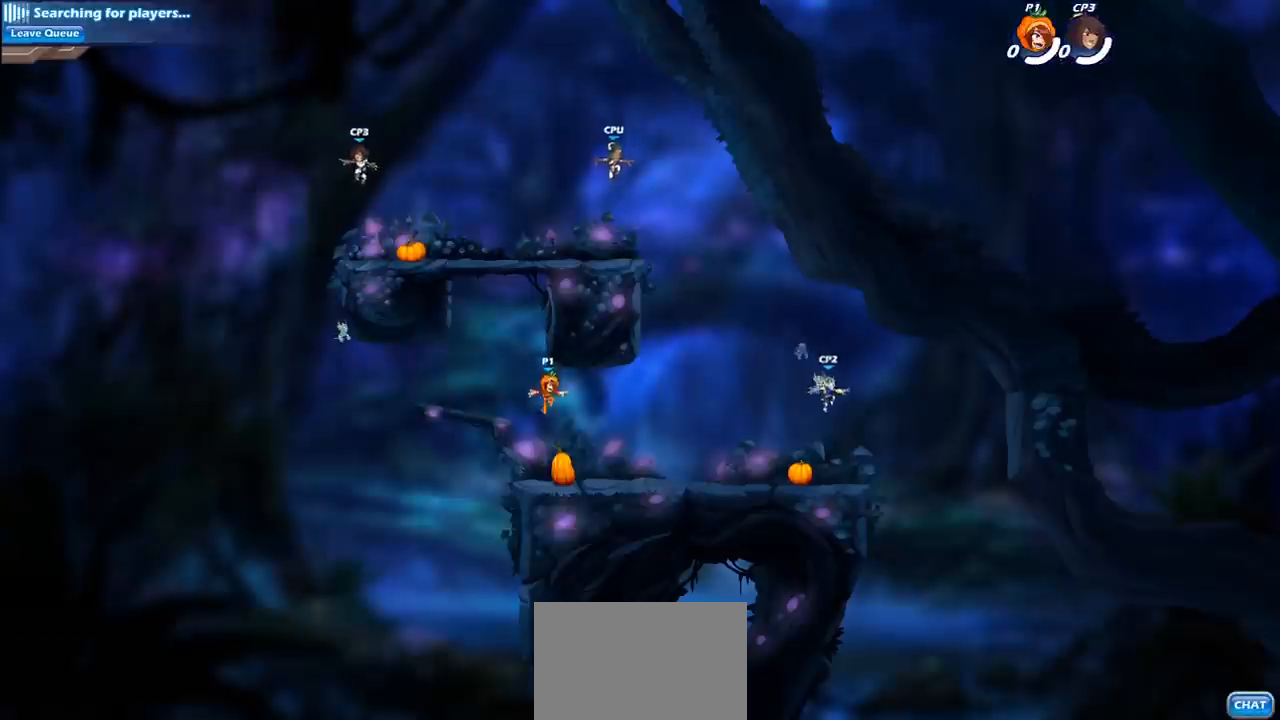
{"buttons": ["R1", "R2"], "left_stick": "right", "right_stick": "center", "events": [[350, "left_stick", "right"], [500, "R1", "down"], [500, "R2", "down"]]}